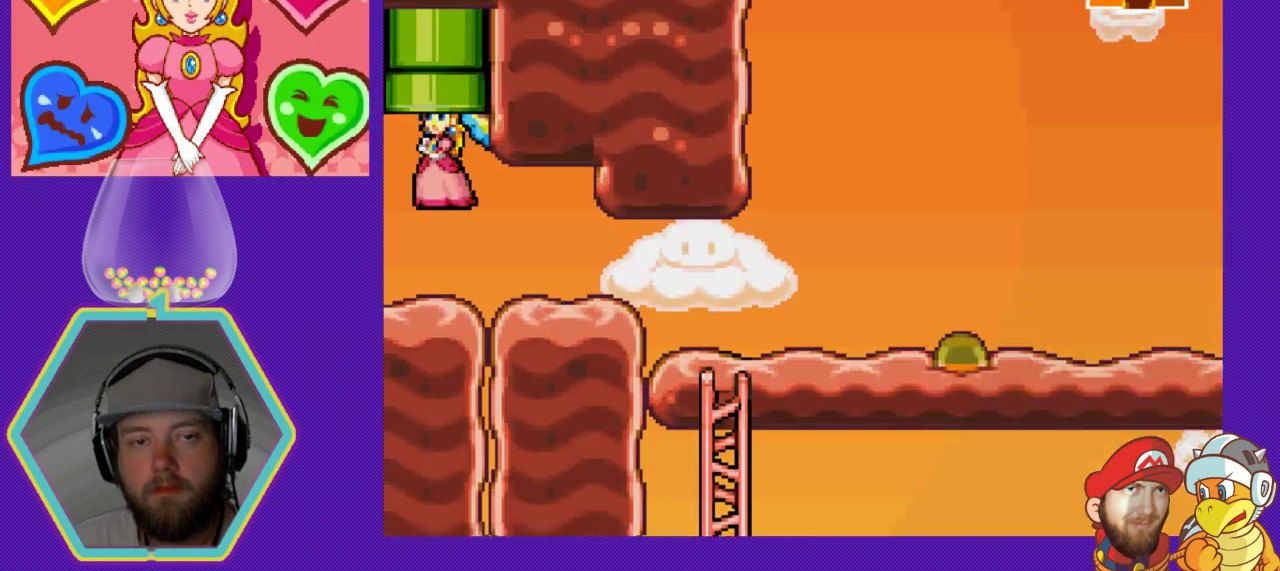
Gameplay with a controller (Nintendo layout); each line is a JSON object with the inputs held at the frame after it. "events" lists button and stick changes between this image and that frame as [ms after this image, input, new state], when the widget could be followed in between. Not read: L3 R3.
{"buttons": [], "events": [[133, "A", "up"], [400, "DPAD_UP", "up"]]}
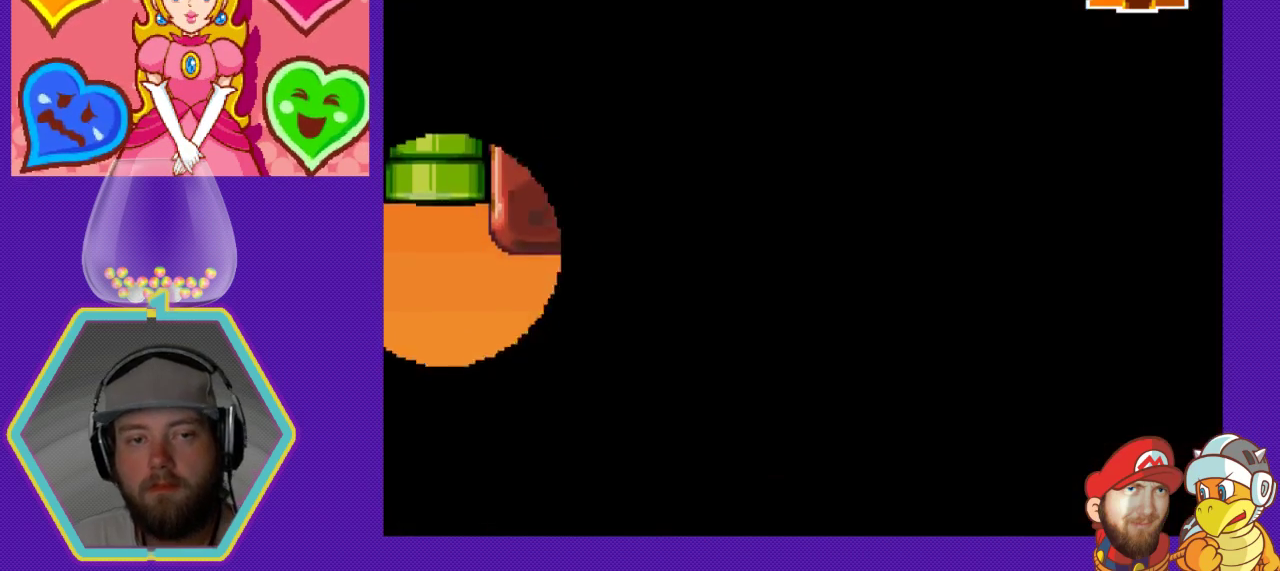
{"buttons": [], "events": []}
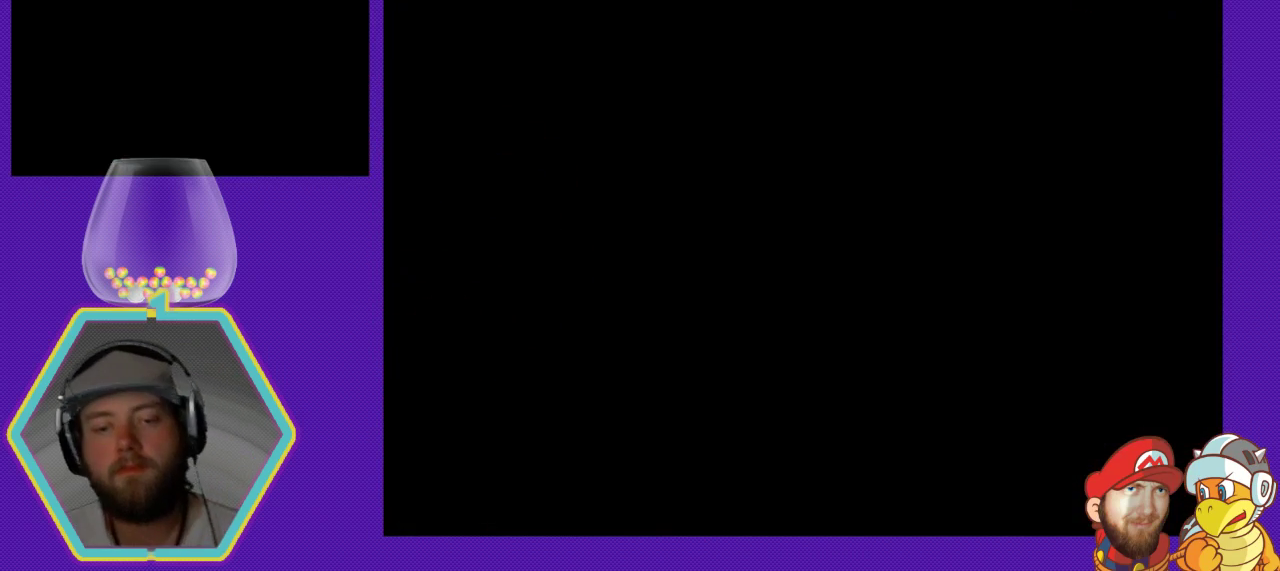
{"buttons": [], "events": []}
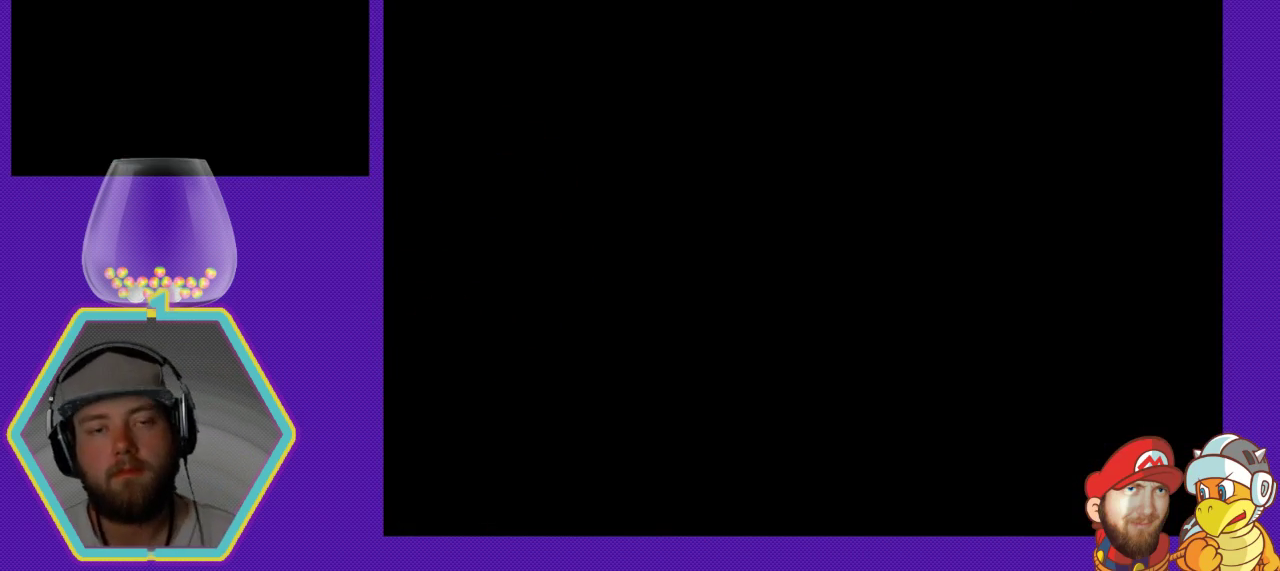
{"buttons": [], "events": []}
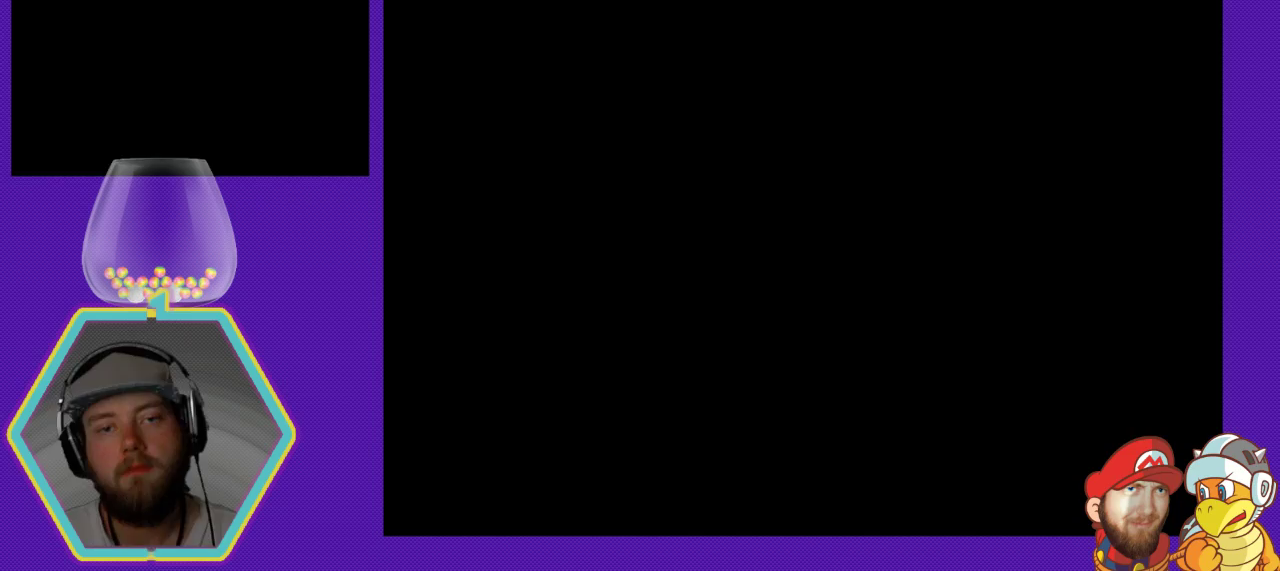
{"buttons": [], "events": []}
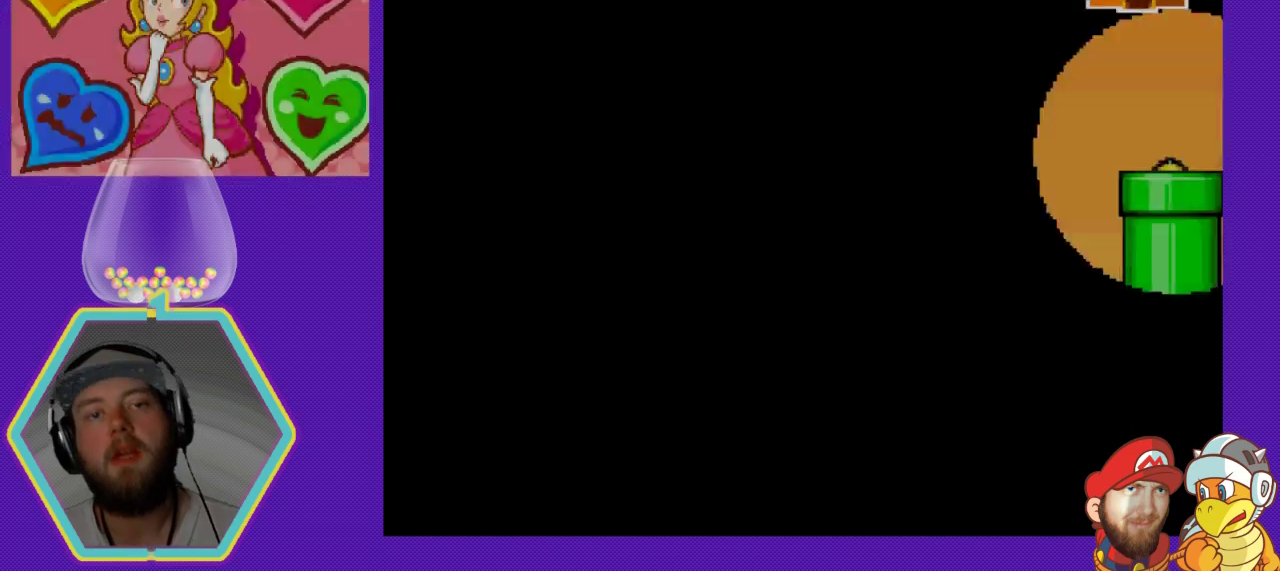
{"buttons": [], "events": []}
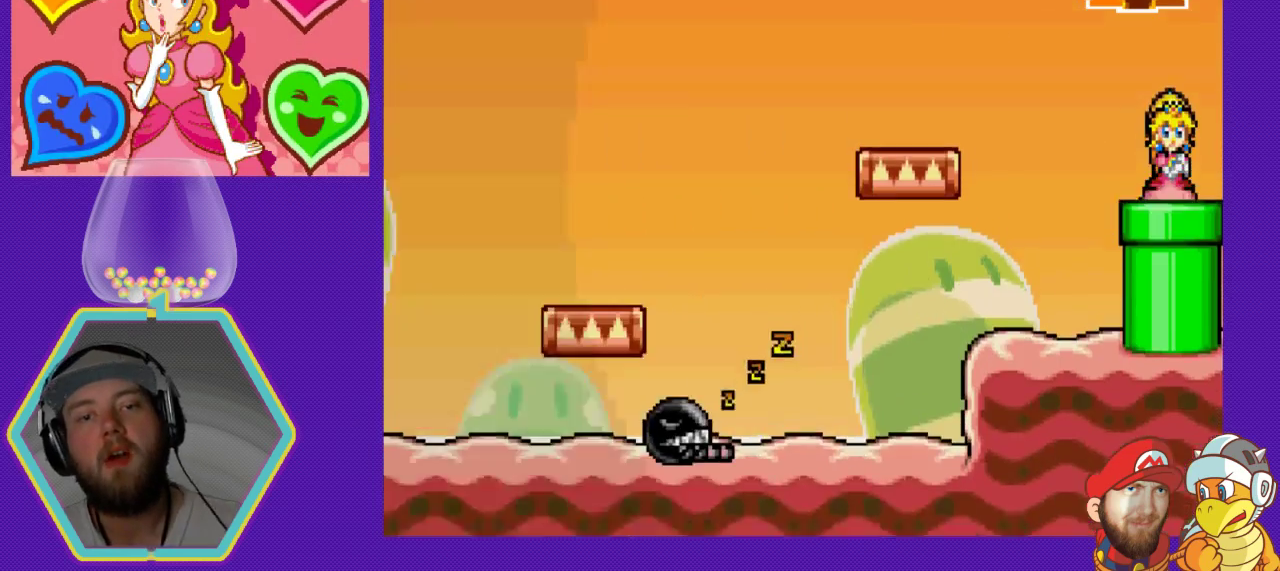
{"buttons": [], "events": []}
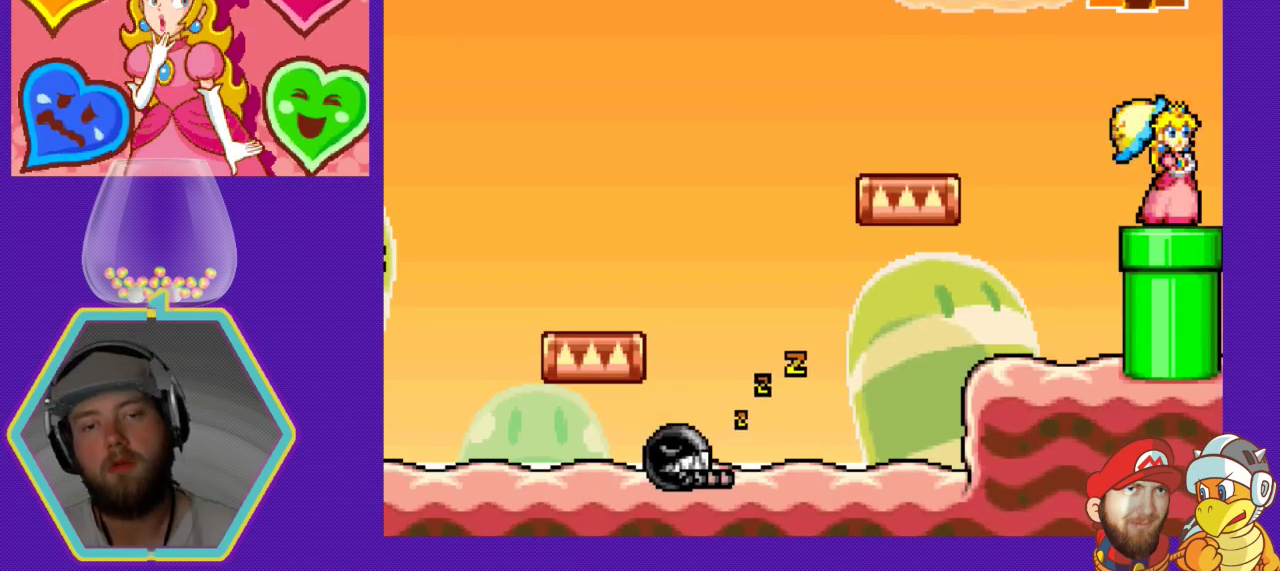
{"buttons": ["A", "DPAD_LEFT"], "events": [[233, "DPAD_LEFT", "down"], [433, "A", "down"]]}
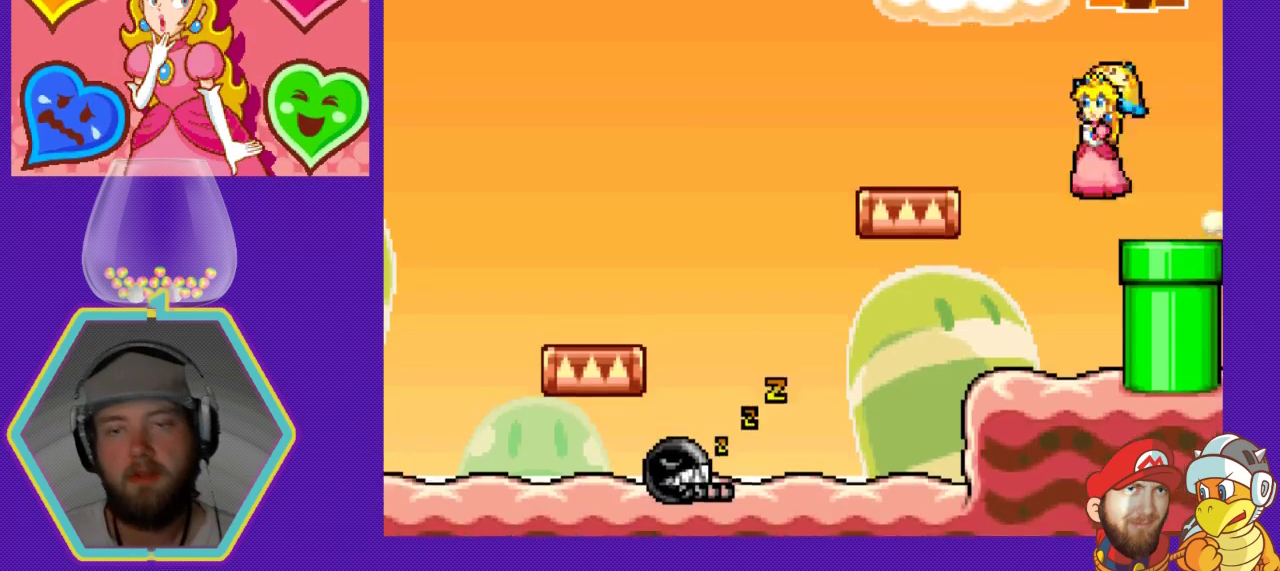
{"buttons": ["DPAD_RIGHT"], "events": [[233, "A", "up"], [233, "DPAD_LEFT", "up"], [400, "DPAD_RIGHT", "down"]]}
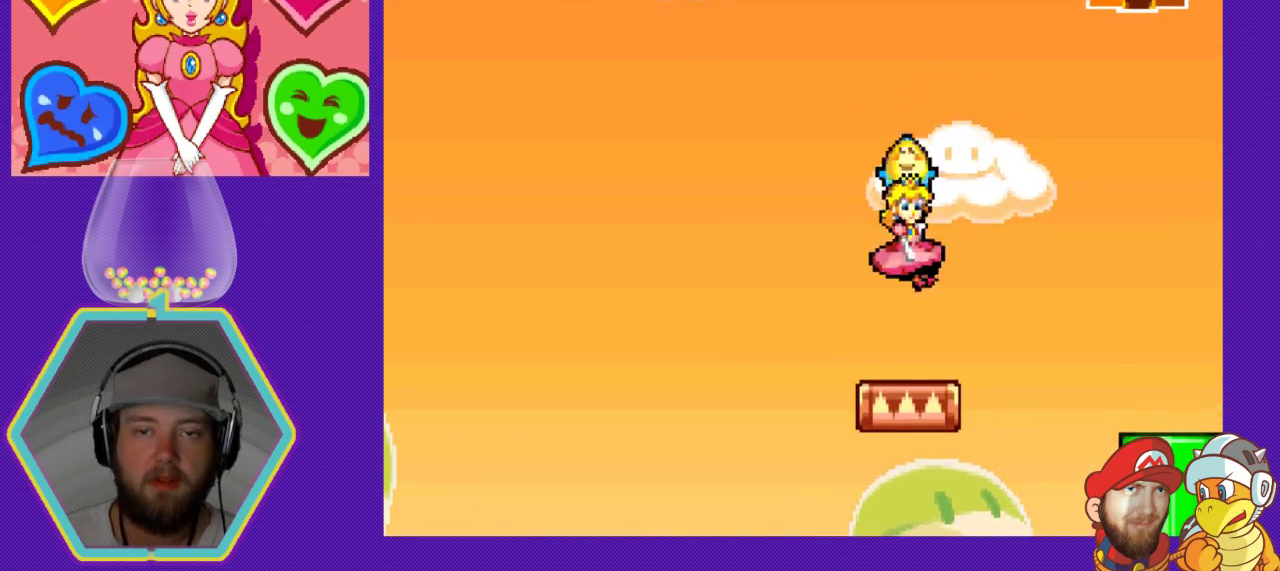
{"buttons": ["A", "DPAD_LEFT"], "events": [[167, "DPAD_RIGHT", "up"], [267, "DPAD_LEFT", "down"], [467, "A", "down"]]}
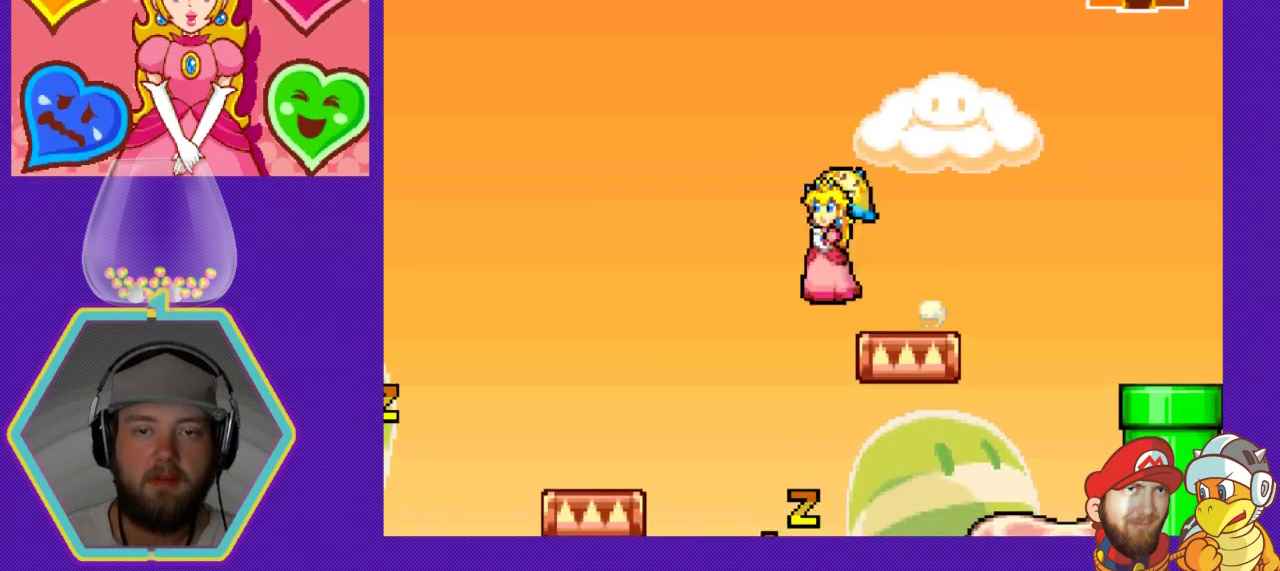
{"buttons": ["A", "DPAD_LEFT"], "events": []}
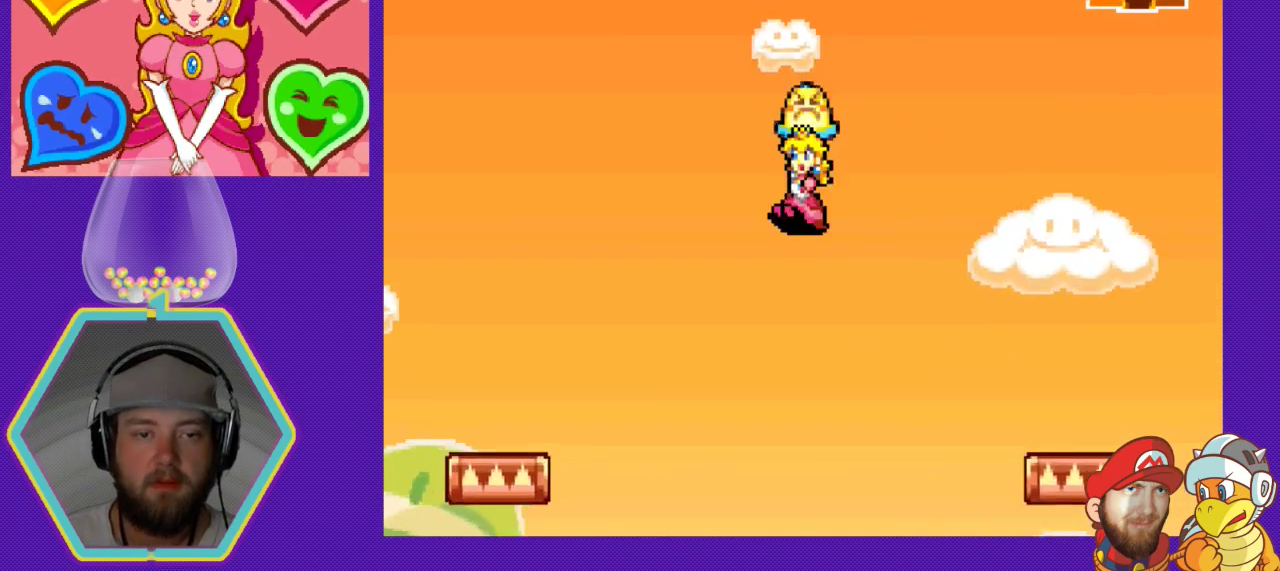
{"buttons": ["DPAD_LEFT"], "events": [[433, "A", "up"]]}
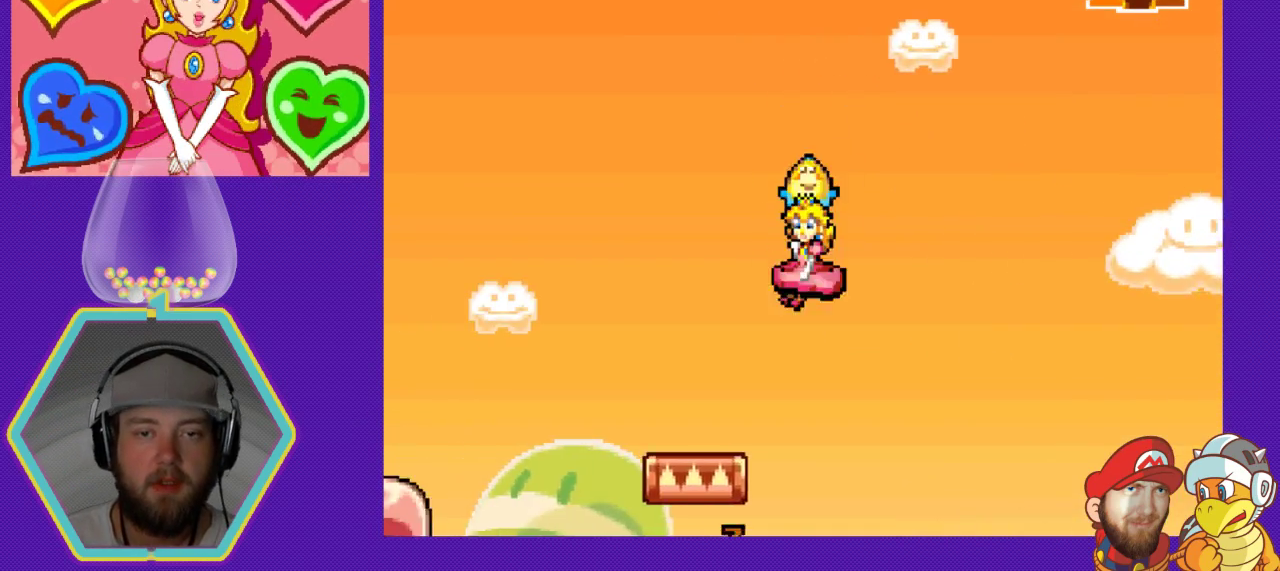
{"buttons": ["A", "DPAD_LEFT"], "events": [[33, "DPAD_LEFT", "up"], [233, "DPAD_LEFT", "down"], [367, "A", "down"]]}
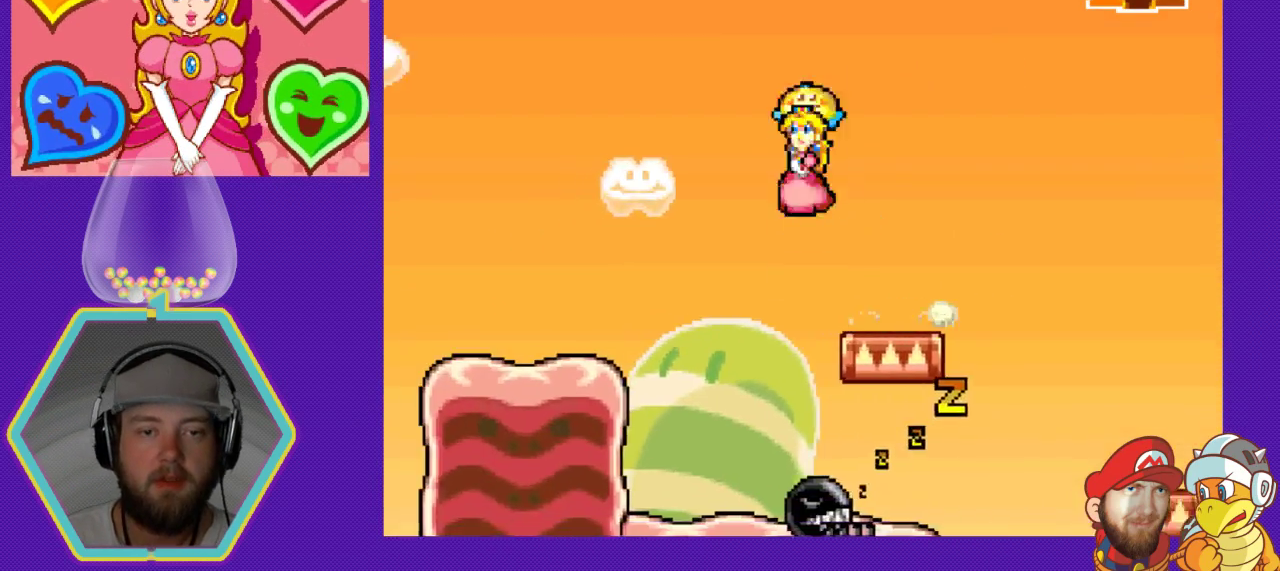
{"buttons": [], "events": [[200, "A", "up"], [300, "DPAD_LEFT", "up"]]}
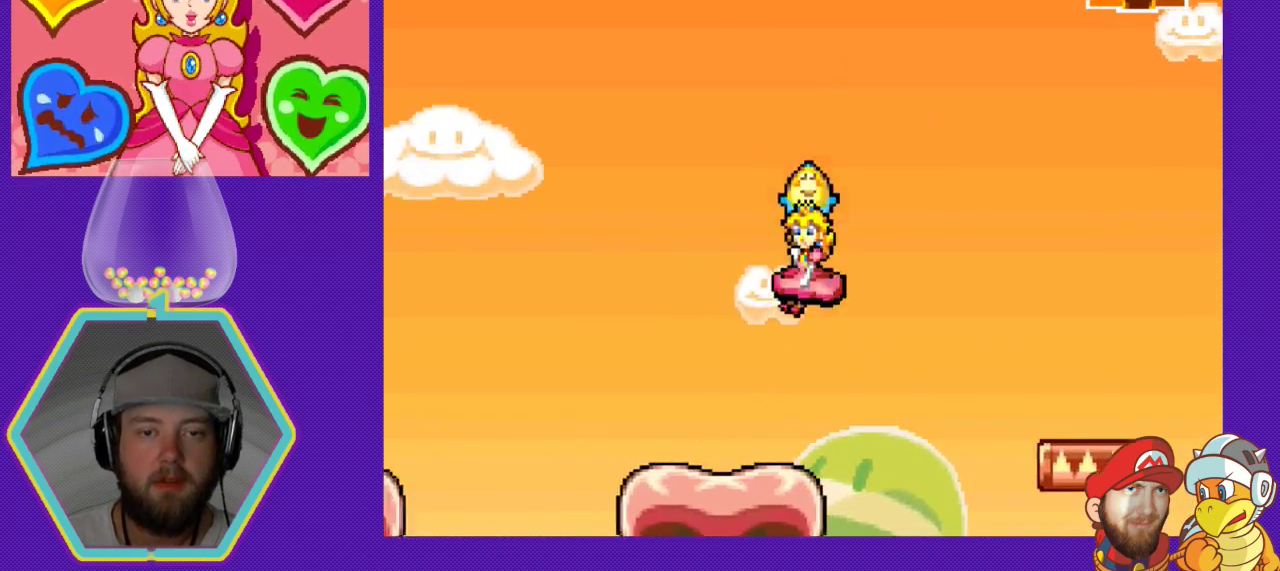
{"buttons": ["A", "DPAD_LEFT"], "events": [[167, "DPAD_LEFT", "down"], [400, "A", "down"]]}
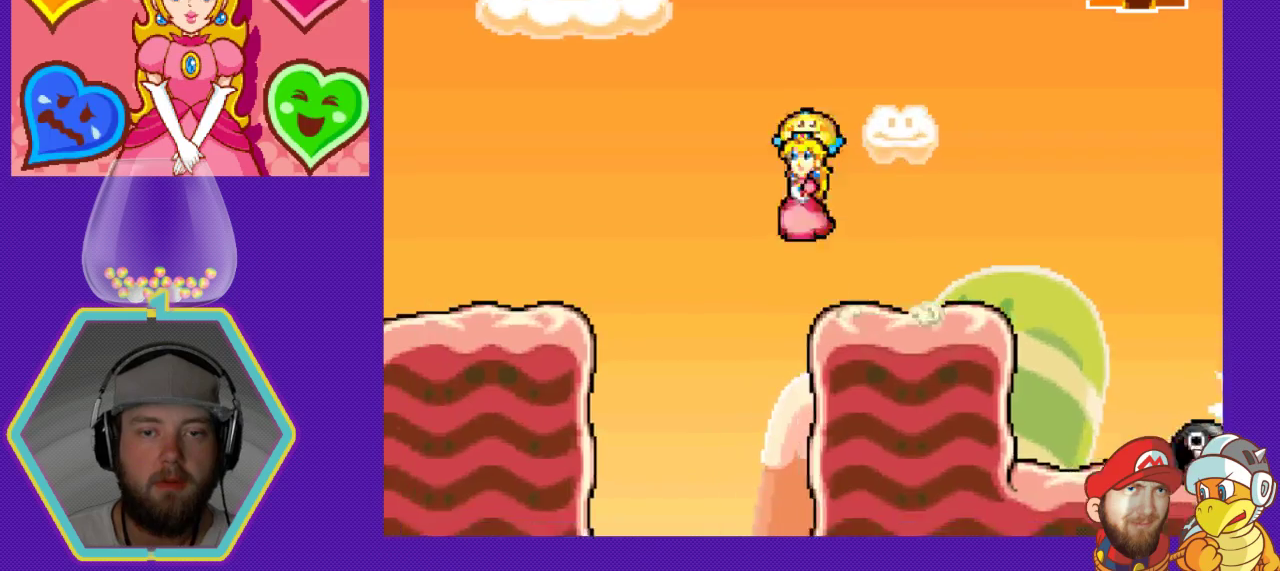
{"buttons": [], "events": [[300, "A", "up"], [500, "DPAD_LEFT", "up"]]}
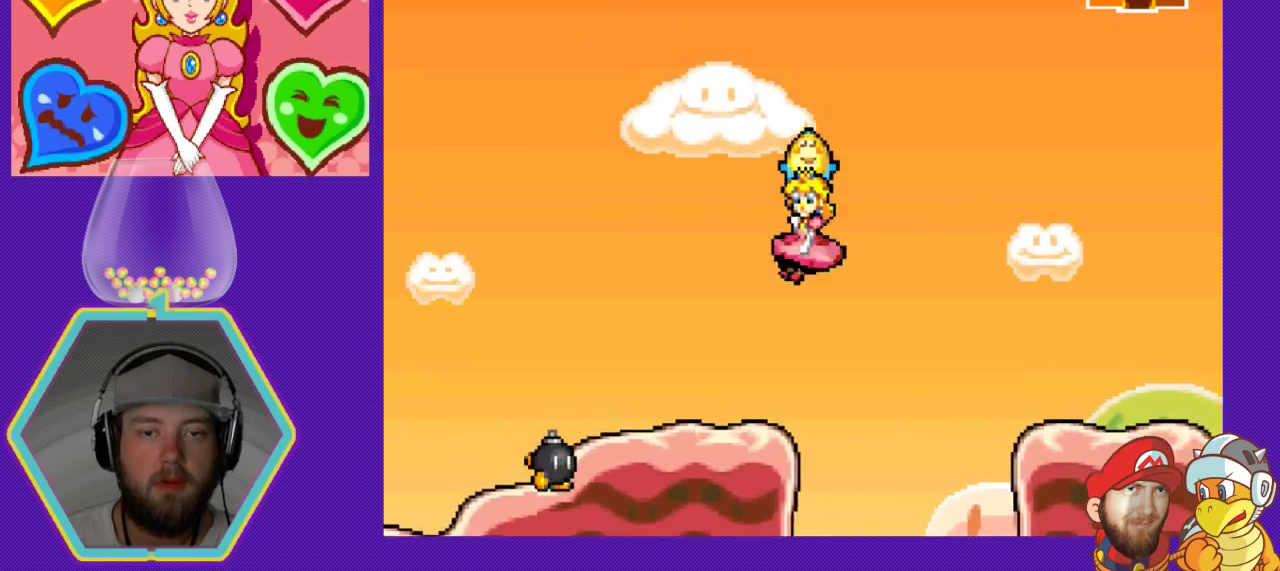
{"buttons": ["DPAD_LEFT"], "events": [[333, "A", "down"], [333, "DPAD_LEFT", "down"], [500, "A", "up"]]}
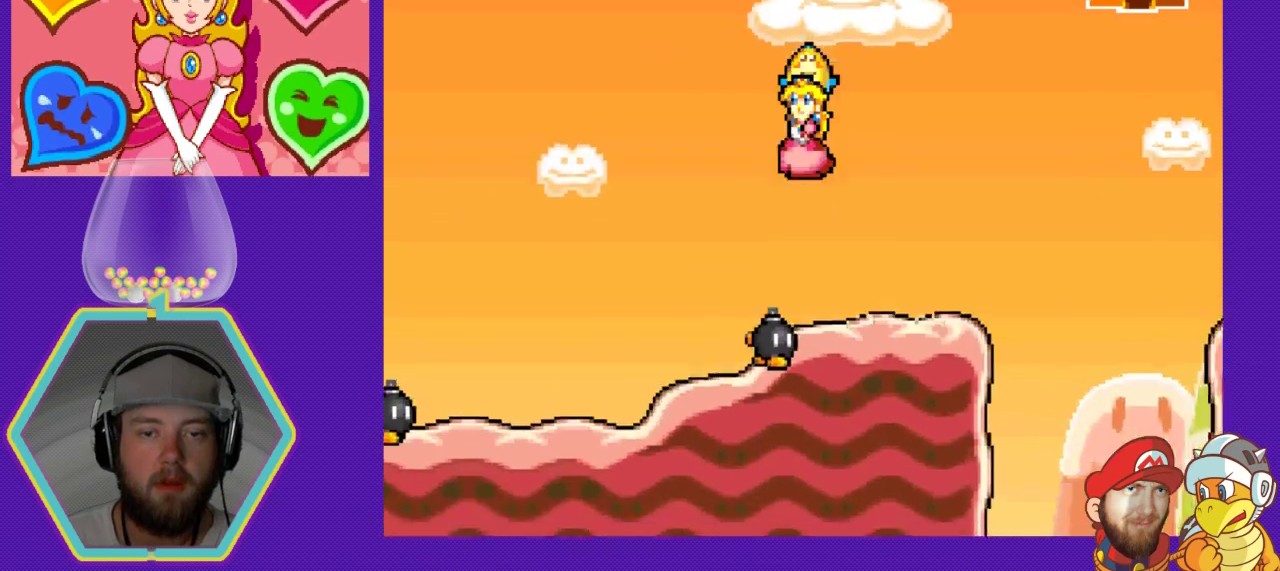
{"buttons": ["DPAD_LEFT"], "events": []}
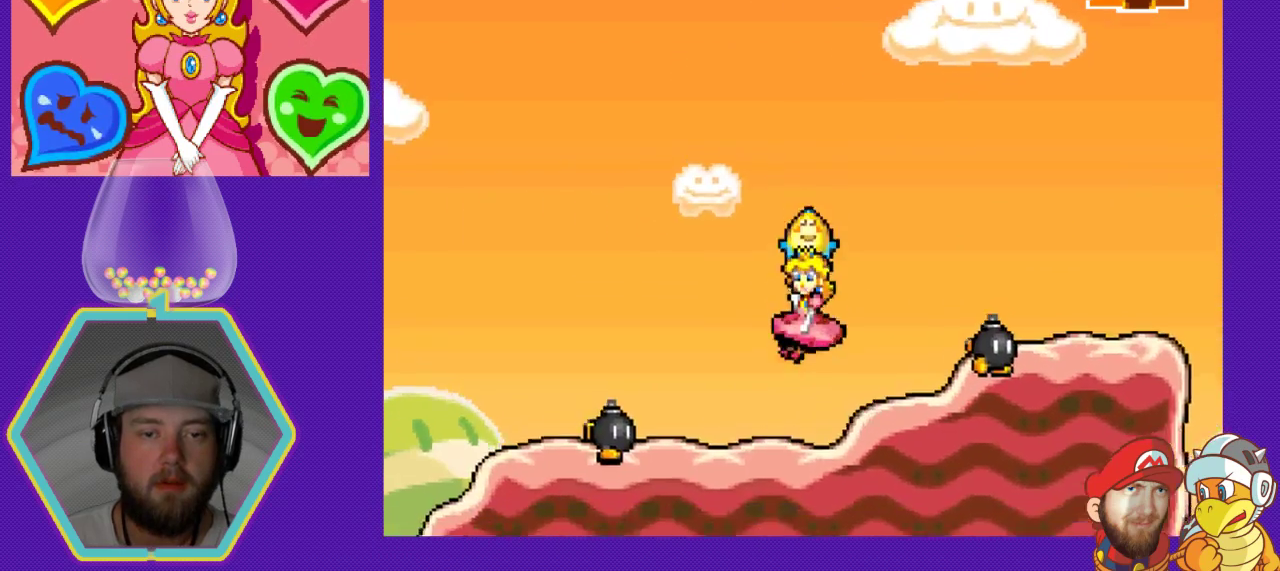
{"buttons": ["DPAD_LEFT"], "events": [[133, "B", "down"], [300, "B", "up"]]}
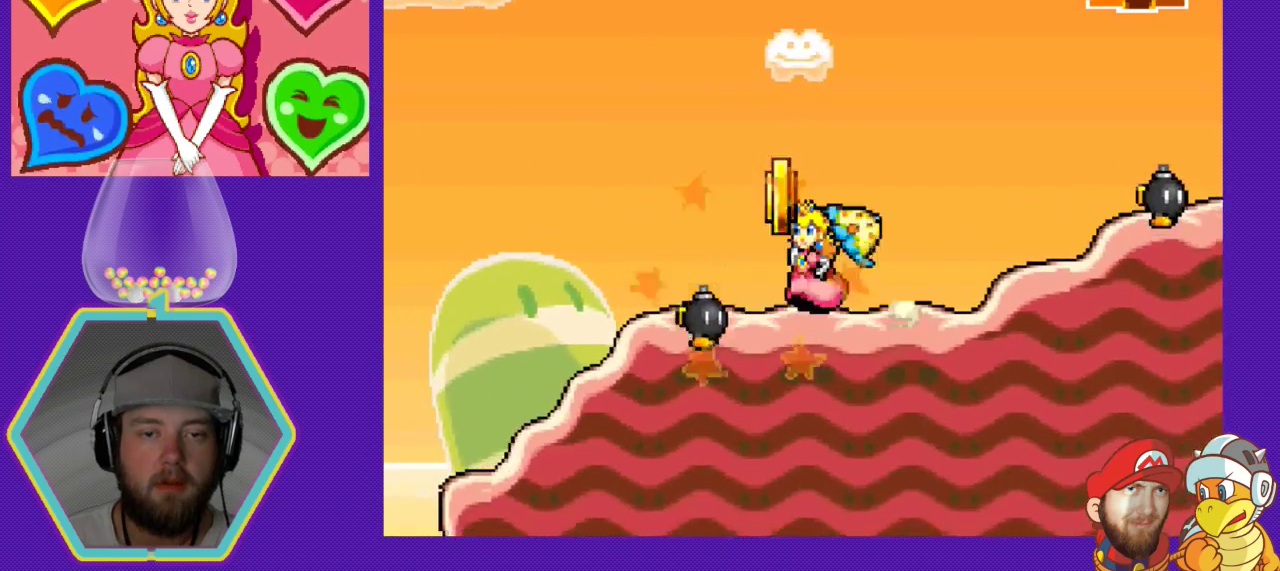
{"buttons": ["DPAD_LEFT"], "events": []}
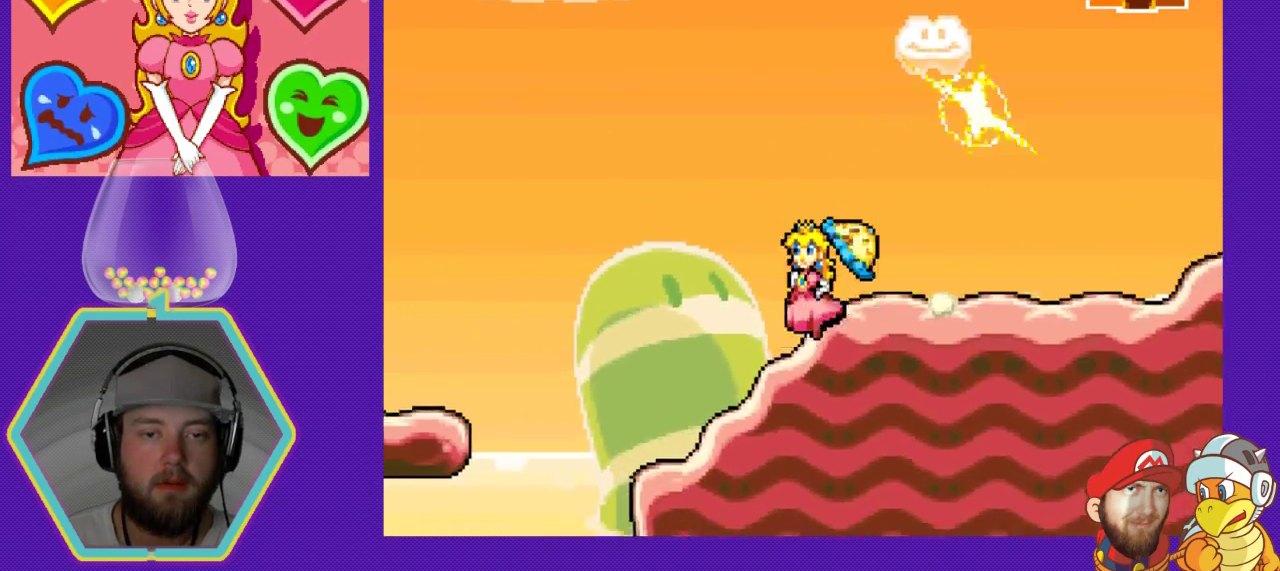
{"buttons": ["DPAD_LEFT"], "events": [[167, "A", "down"], [500, "A", "up"]]}
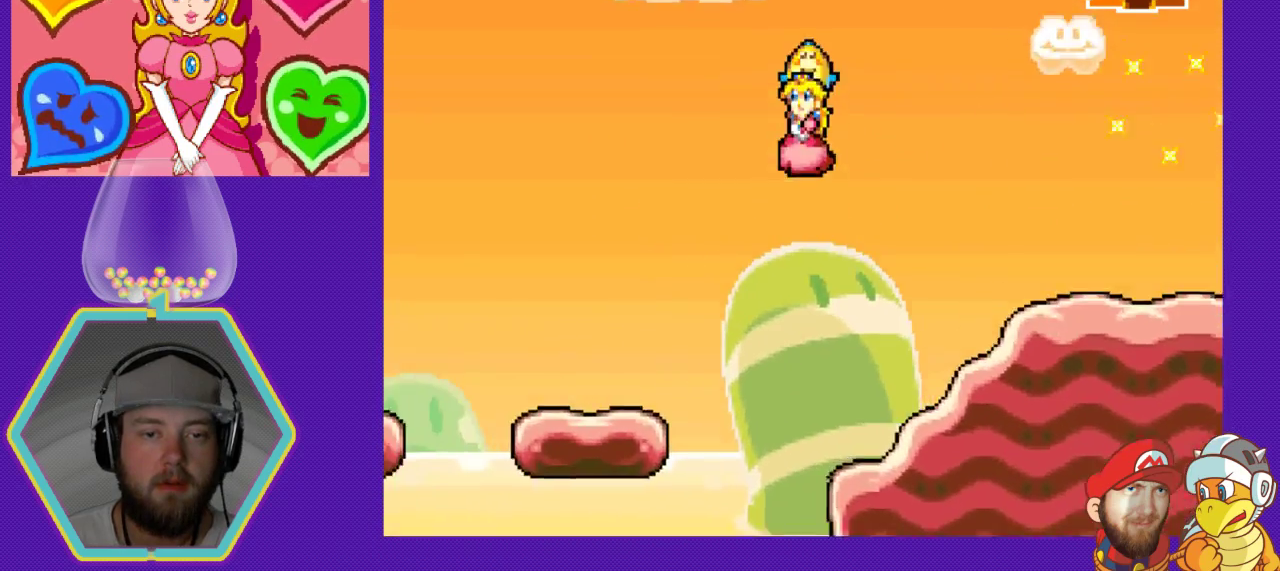
{"buttons": ["DPAD_LEFT"], "events": [[133, "DPAD_LEFT", "up"], [467, "DPAD_LEFT", "down"]]}
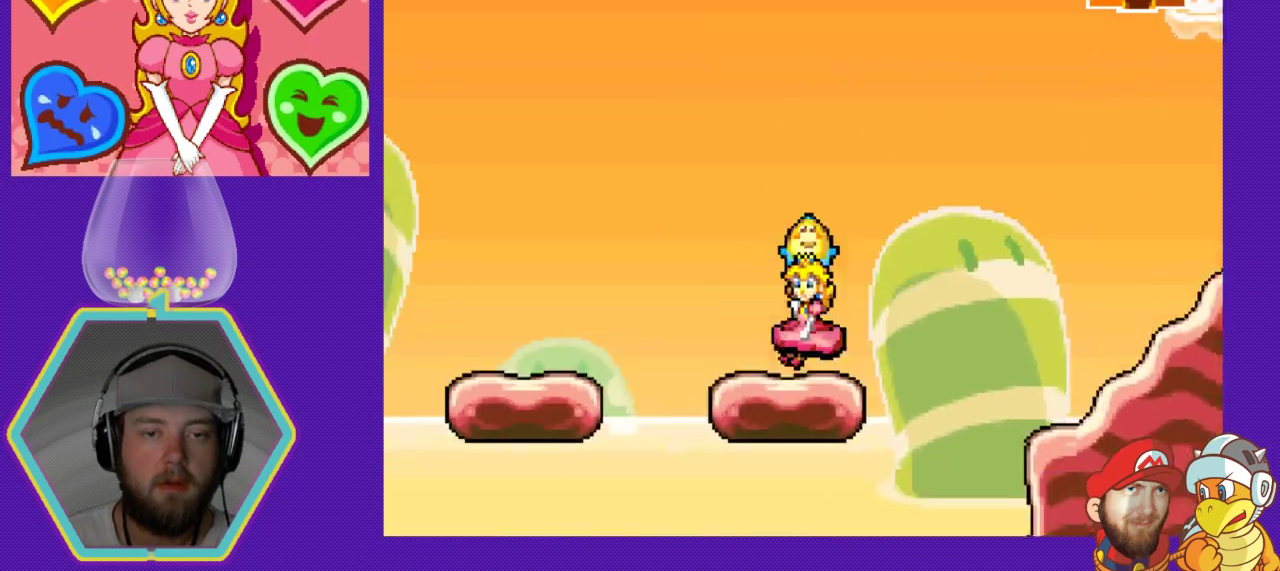
{"buttons": [], "events": [[67, "A", "down"], [233, "A", "up"], [333, "DPAD_LEFT", "up"]]}
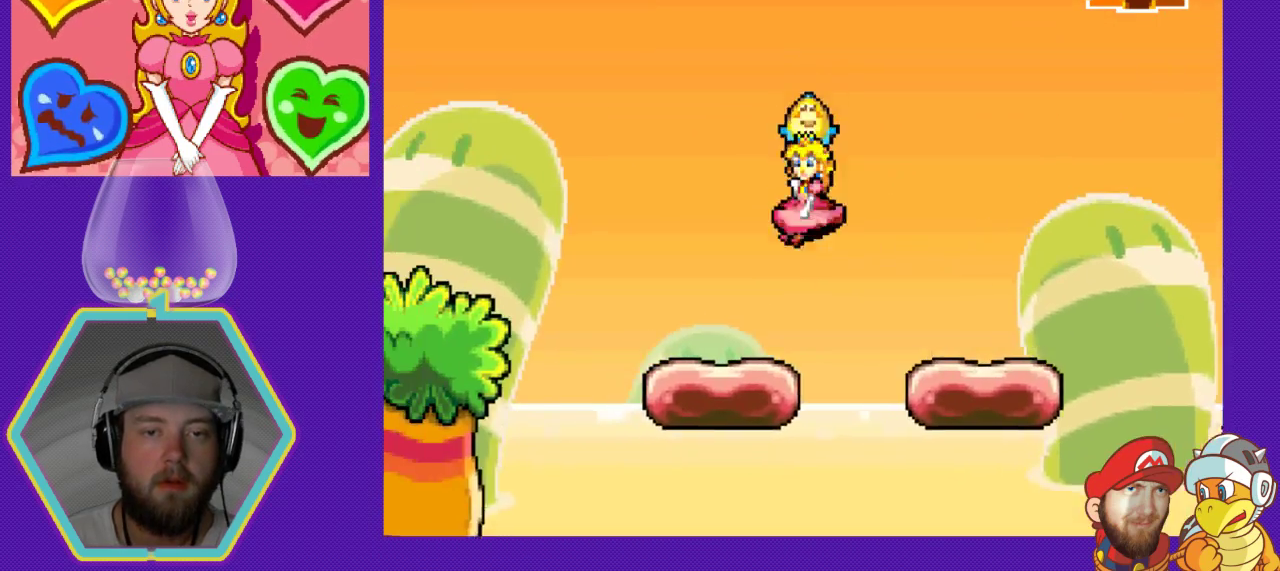
{"buttons": ["A", "DPAD_LEFT"], "events": [[133, "DPAD_LEFT", "down"], [300, "A", "down"]]}
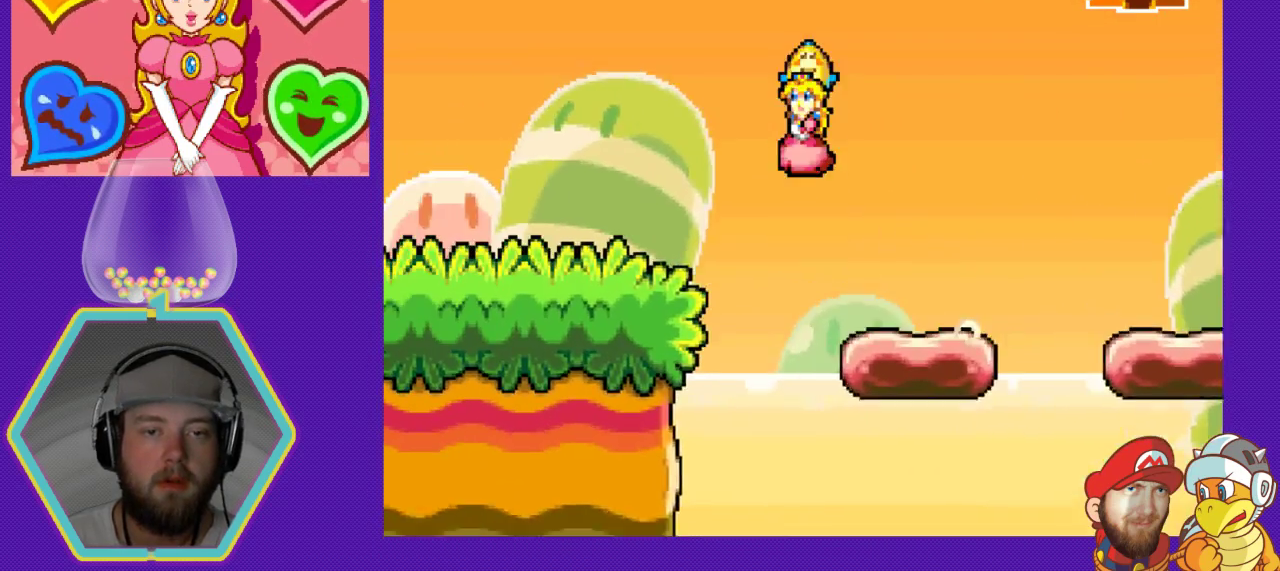
{"buttons": [], "events": [[200, "A", "up"], [467, "DPAD_LEFT", "up"]]}
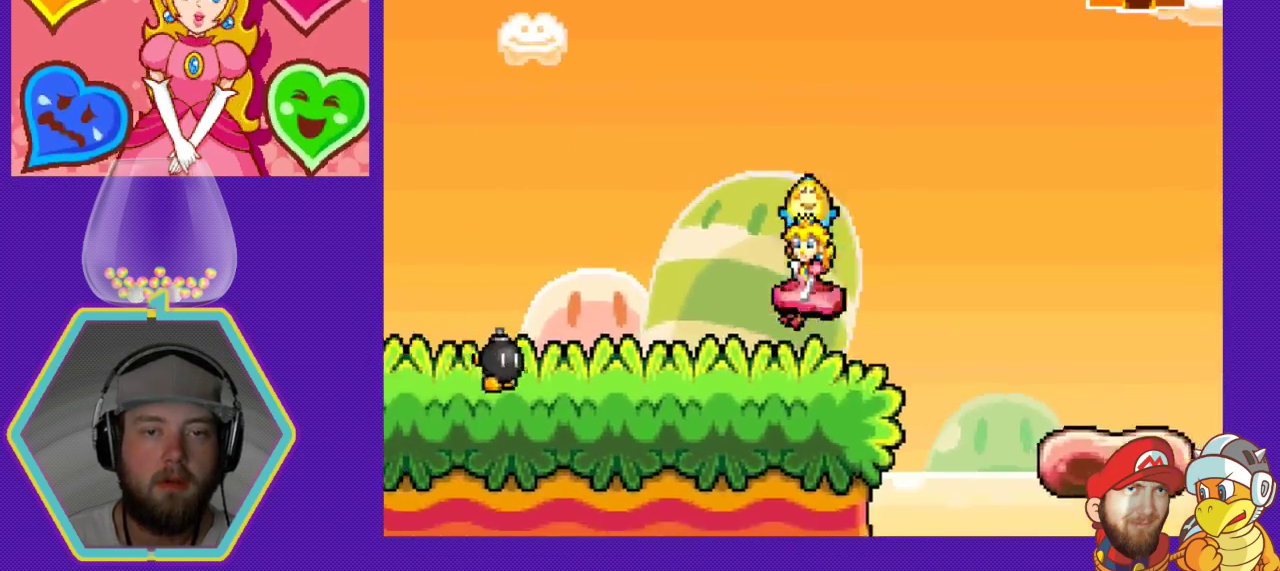
{"buttons": [], "events": []}
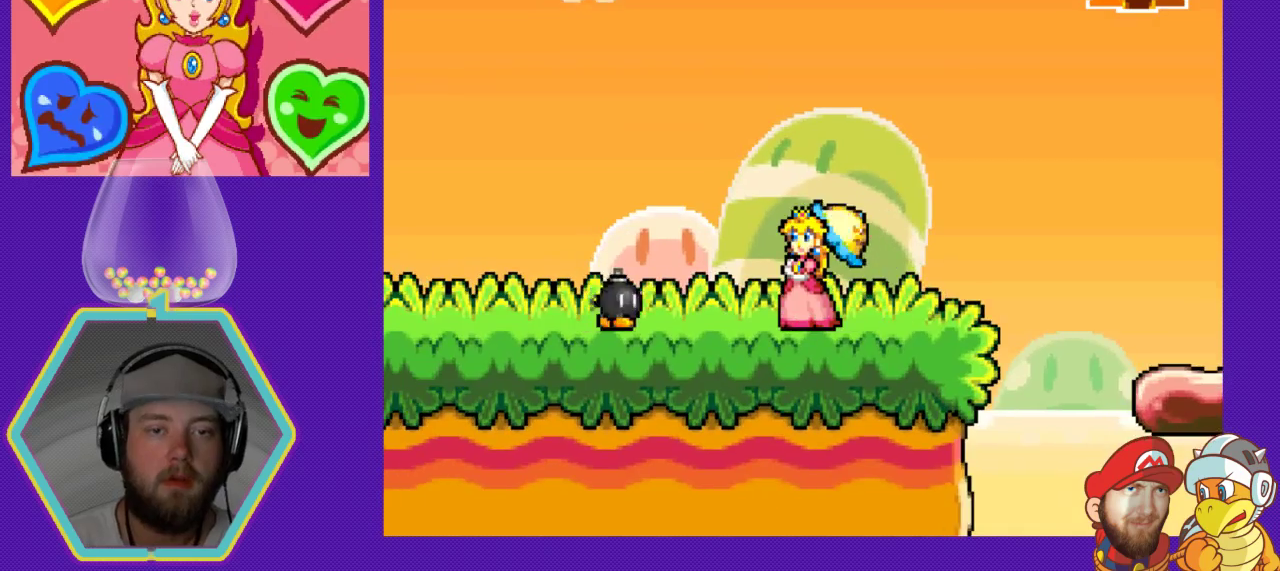
{"buttons": ["DPAD_LEFT"], "events": [[433, "DPAD_LEFT", "down"]]}
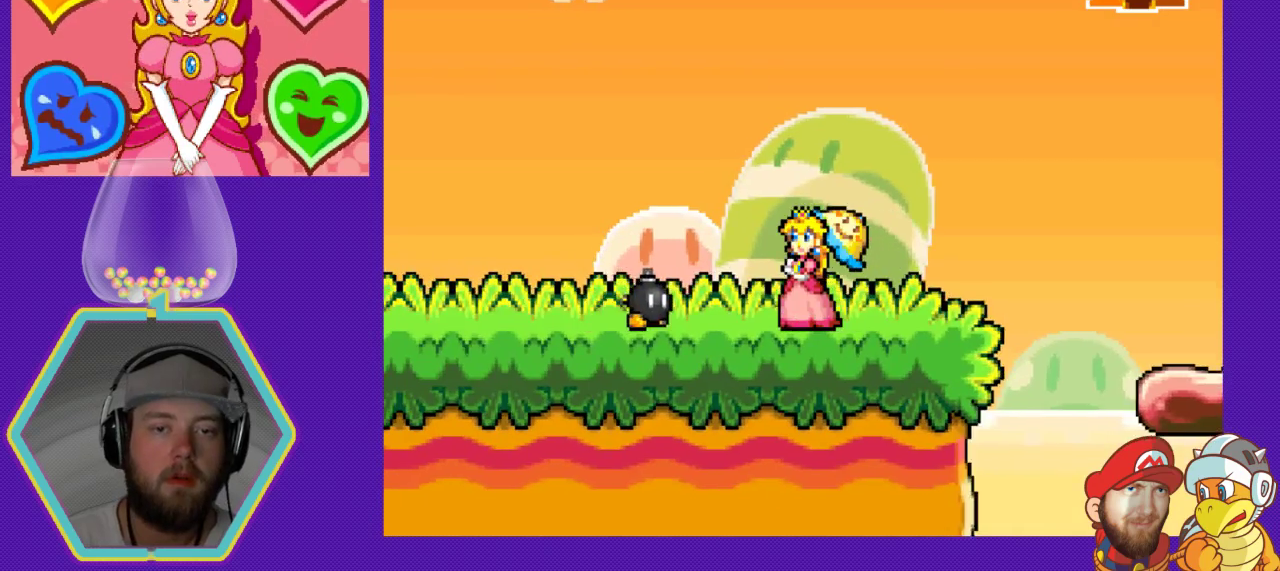
{"buttons": ["DPAD_LEFT"], "events": [[167, "B", "down"], [300, "B", "up"]]}
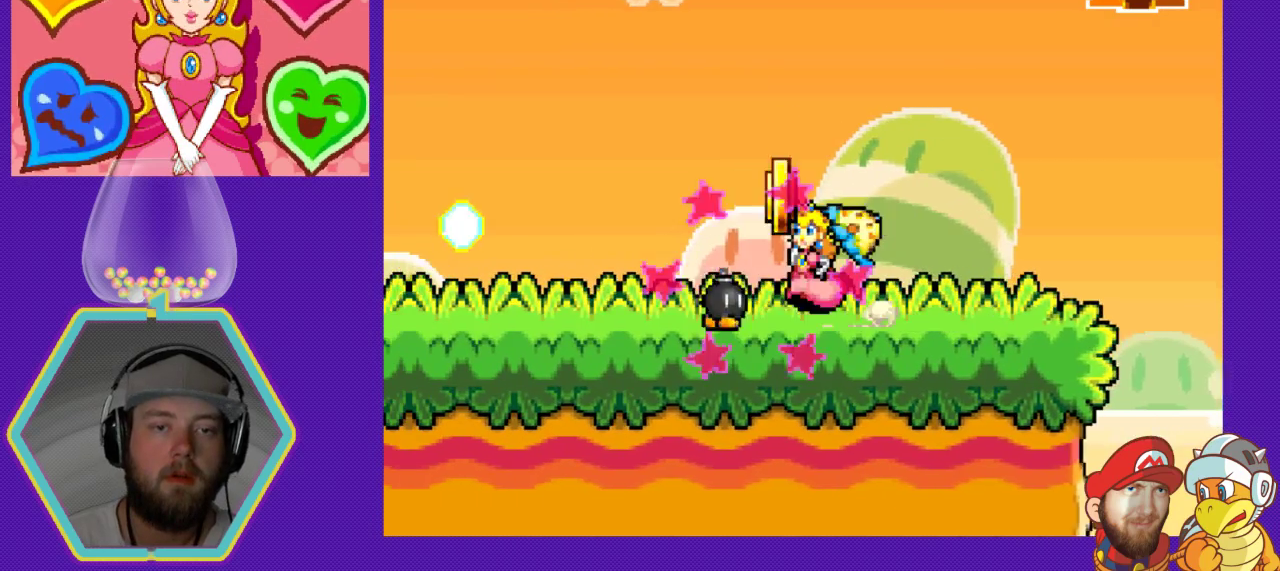
{"buttons": [], "events": [[500, "DPAD_LEFT", "up"]]}
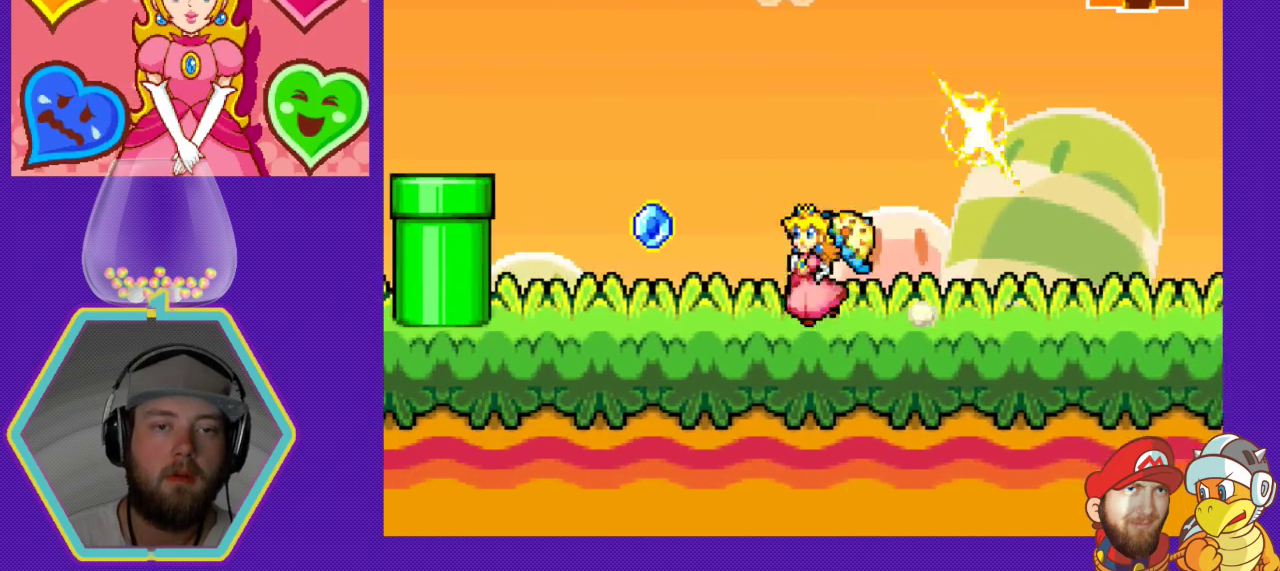
{"buttons": [], "events": [[300, "DPAD_RIGHT", "down"], [433, "DPAD_RIGHT", "up"]]}